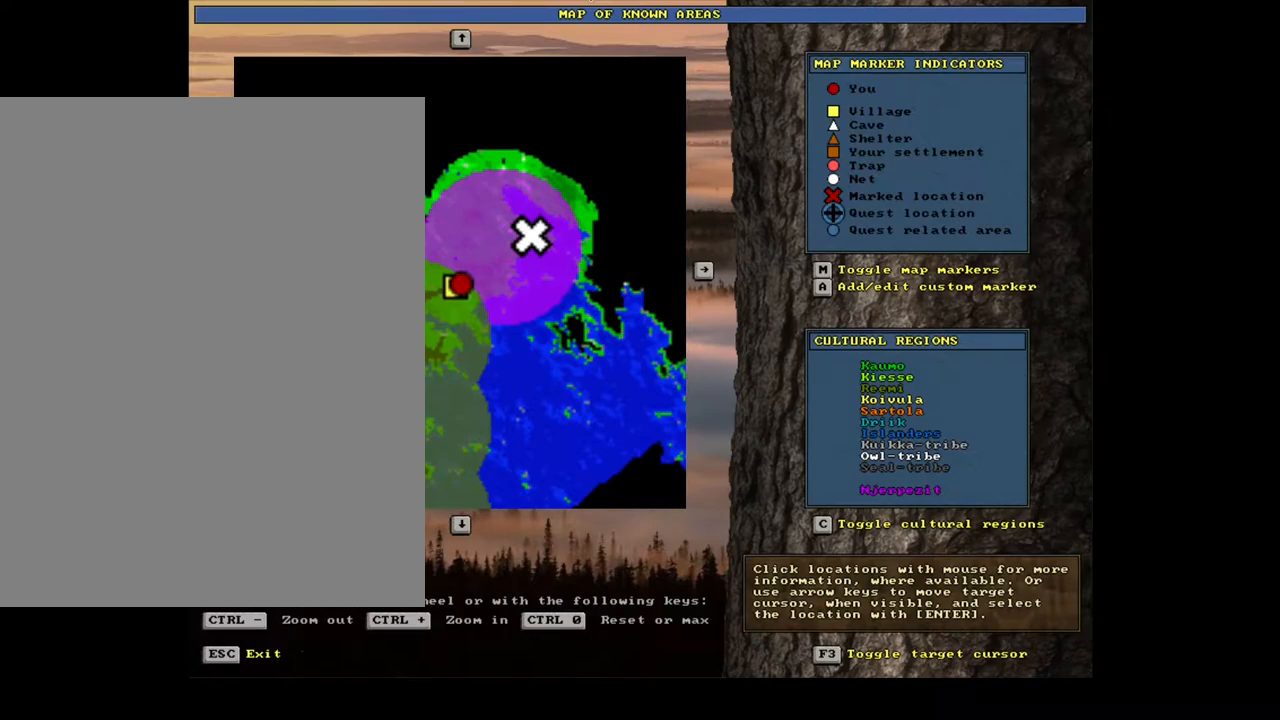
Gameplay with keyboard and mouse; each line is a JSON object with the keys and mouse buttons held at the frame after it. "events" lists presses ("down") and releases ("up") of ".", "/", "0", "1", "2", "3", "4", "5", "6", "7", "8", "9", "a", "alt_l", "alt_r", "b", "backslash", "backspace", "c", "caps_lock", "comma", "ctrl_l", "ctrl_r", "d", "down", "e", "equals", "escape", "f", "f1", "f10", "f11", "f12", "f2", "f3", "f4", "f5", "f6", "f7", "f8", "f9", "g", "h", "i", "j", "k", "l", "lbracket", "left", "m", "minus", "n", "num0", "num1", "num2", "num3", "num4", "num5", "num6", "num7", "num8", "num9", "o", "p", "q", "quote", "r", "rbracket", "return", "right", "s", "semicolon", "shift_l", "shift_r", "space", "super", "t", "tab", "tilde", "u", "up", "v", "w", "x", "y", "z", "mouse_left", "mouse_wheel", "mouse_right", "mouse_mb4" and "mouse_mb5" between this image and that frame as [ms after this image, input, new state], when the widget could be followed in between. "mouse_left", "mouse_wheel", "mouse_right", "mouse_mb4", "mouse_mb5" = the "left", "wheel", "right", "mb4", "mb5" buttons of the "mouse" list. No other keys are recorded. "wheel" means that the mouse wheel is clicked or scrolled. Mouse movement is not recorded. Not read: other_keys.
{"keys": [], "mouse": [], "events": []}
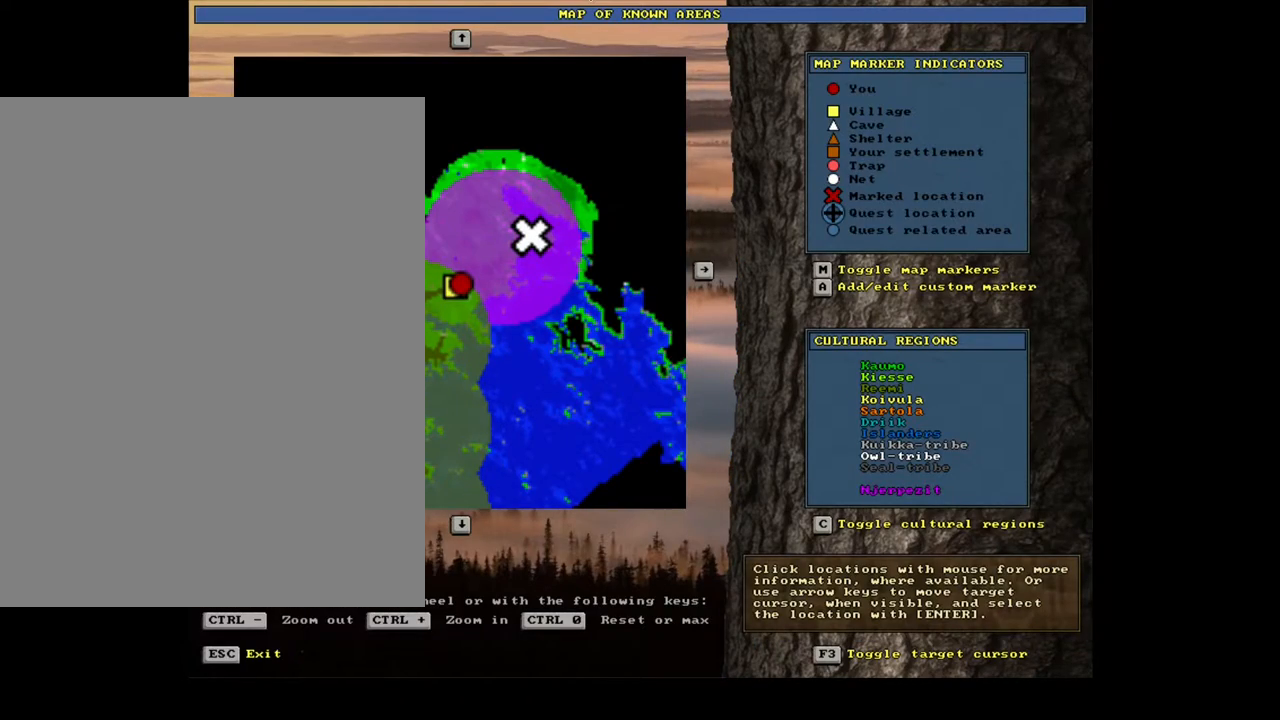
{"keys": ["ctrl_l"], "mouse": [], "events": [[50, "ctrl_l", "down"]]}
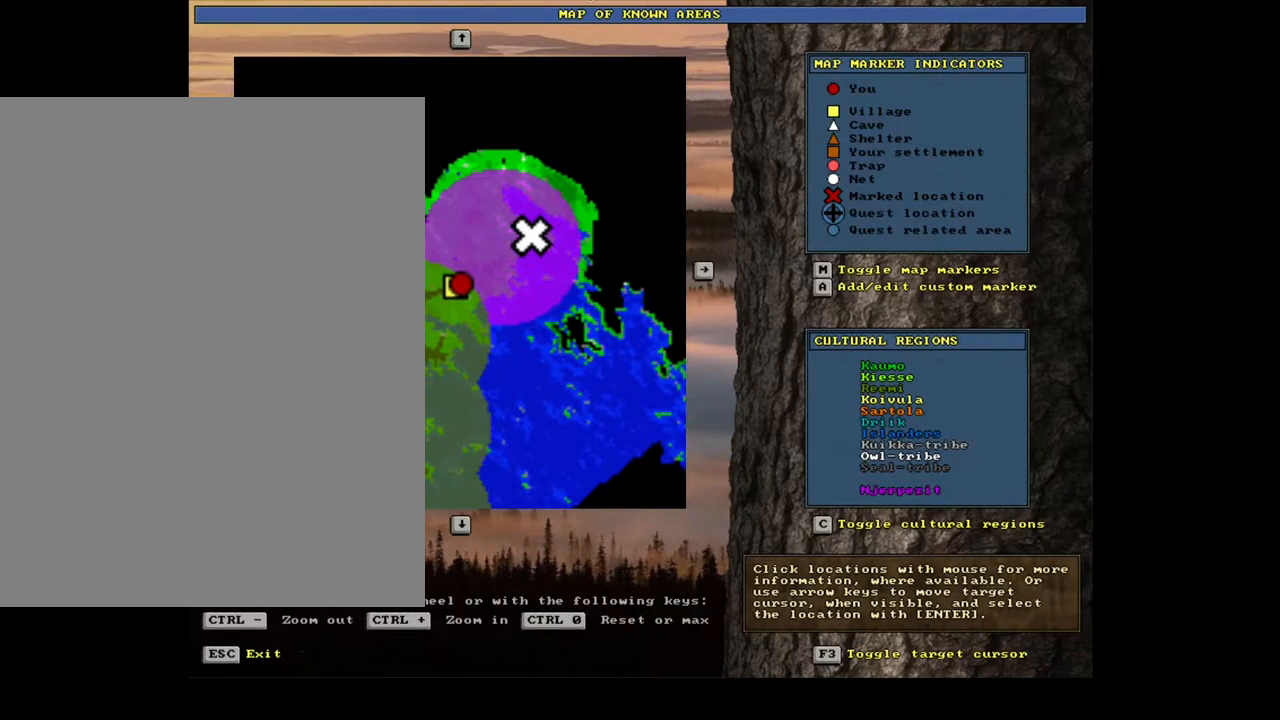
{"keys": ["escape"], "mouse": [], "events": [[67, "ctrl_l", "up"], [433, "escape", "down"]]}
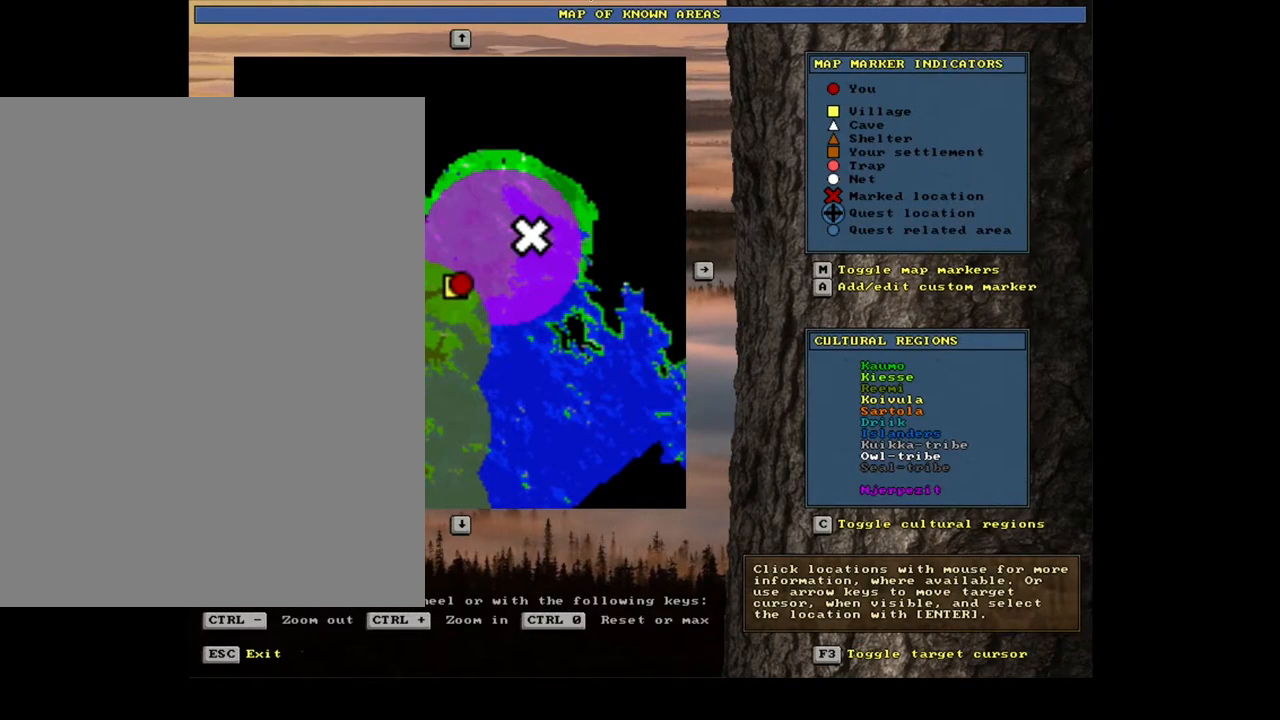
{"keys": [], "mouse": [], "events": [[17, "escape", "up"]]}
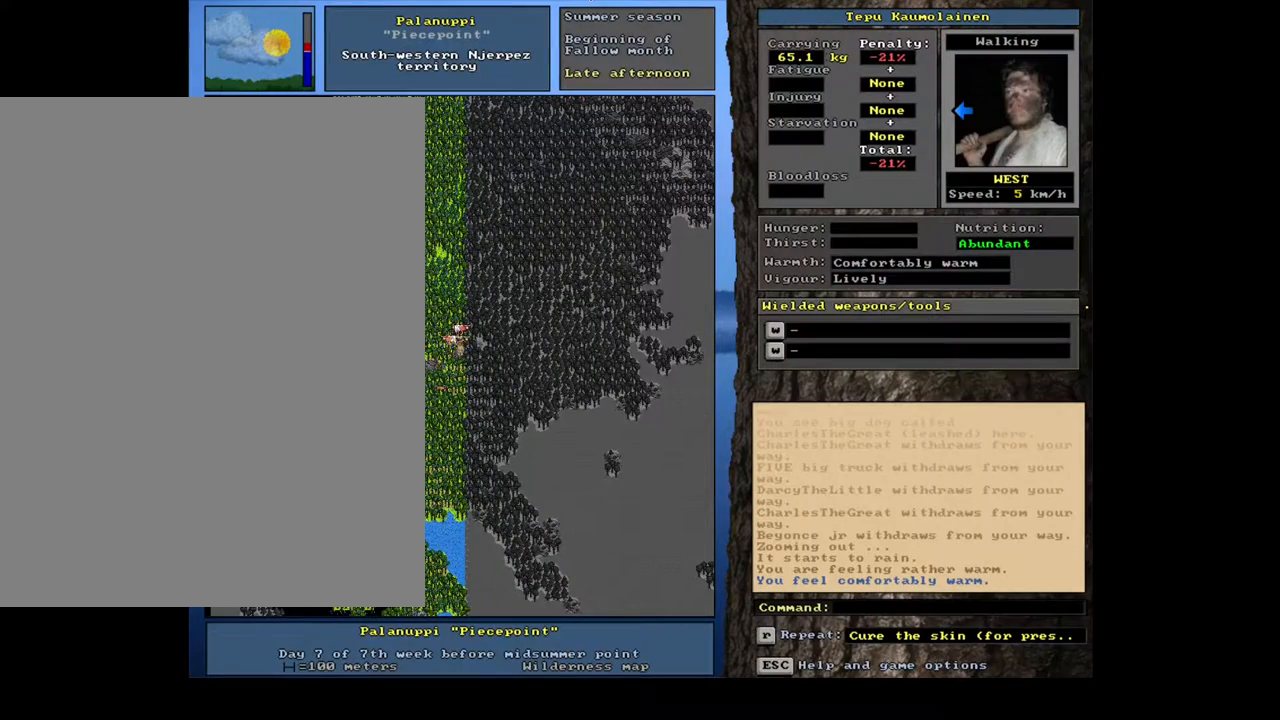
{"keys": [], "mouse": [], "events": [[83, "f3", "down"], [183, "f3", "up"], [367, "num4", "down"], [483, "num4", "up"]]}
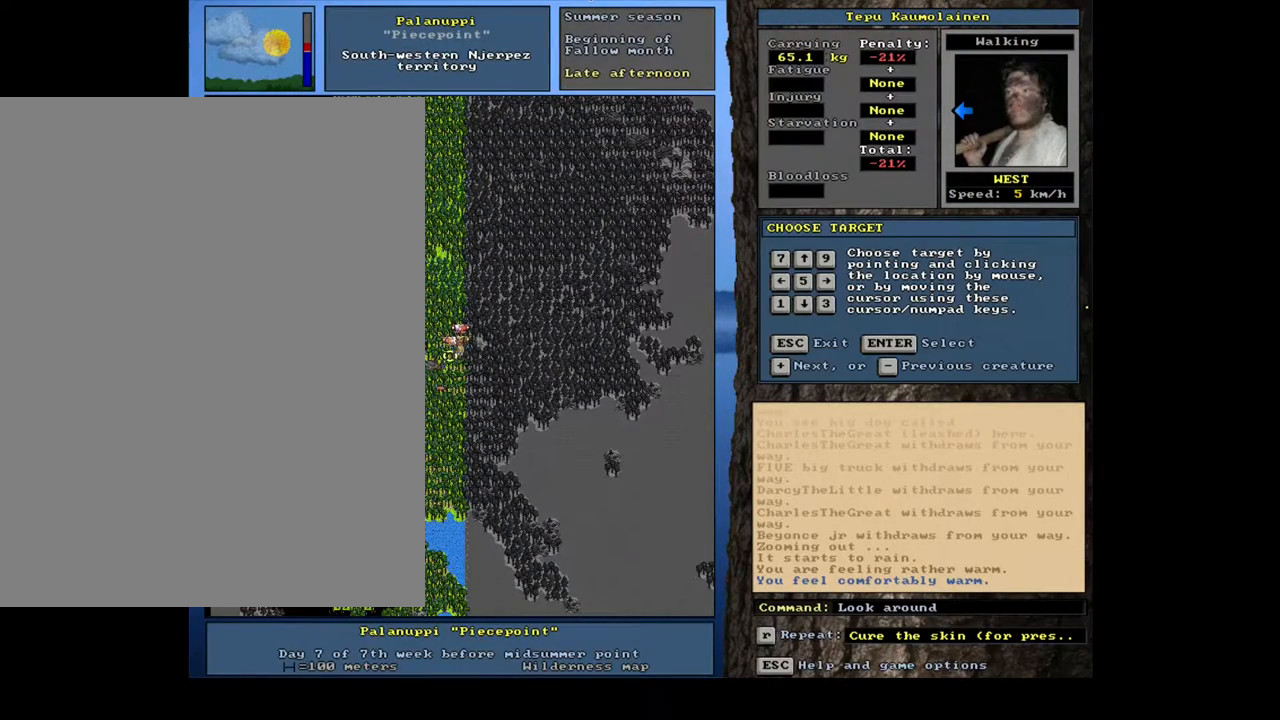
{"keys": [], "mouse": [], "events": []}
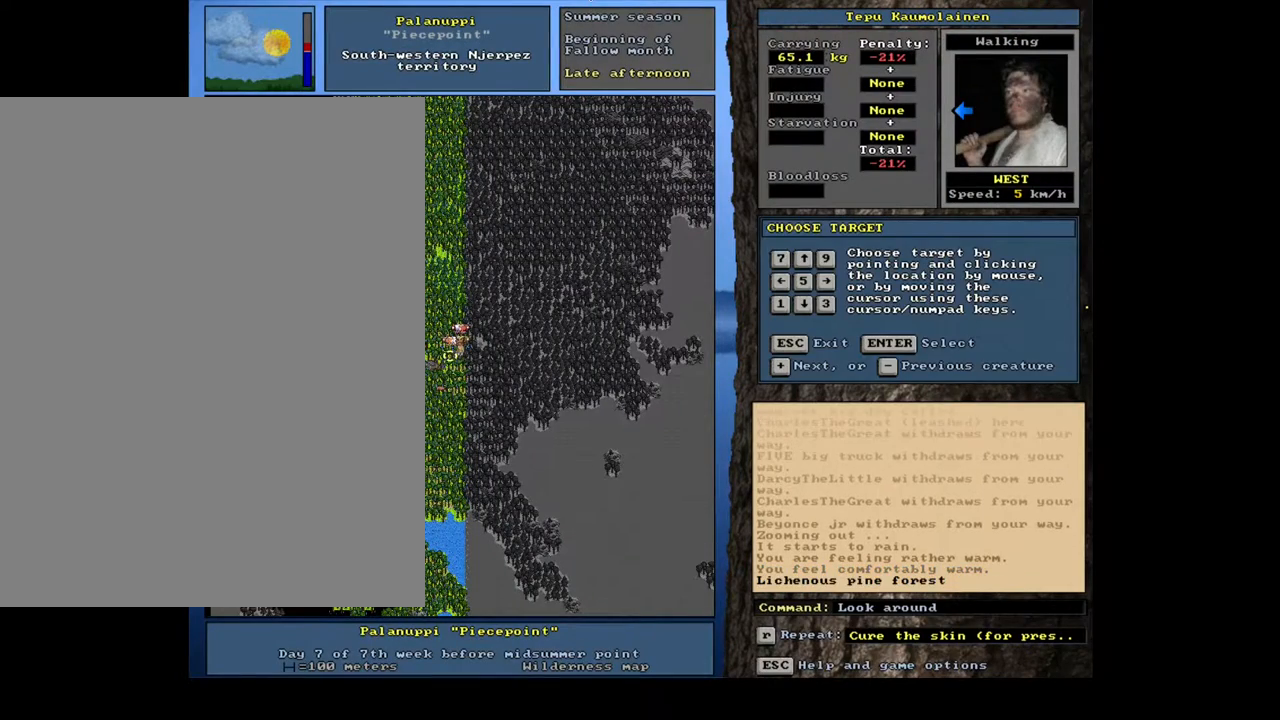
{"keys": ["num4"], "mouse": [], "events": [[433, "num4", "down"]]}
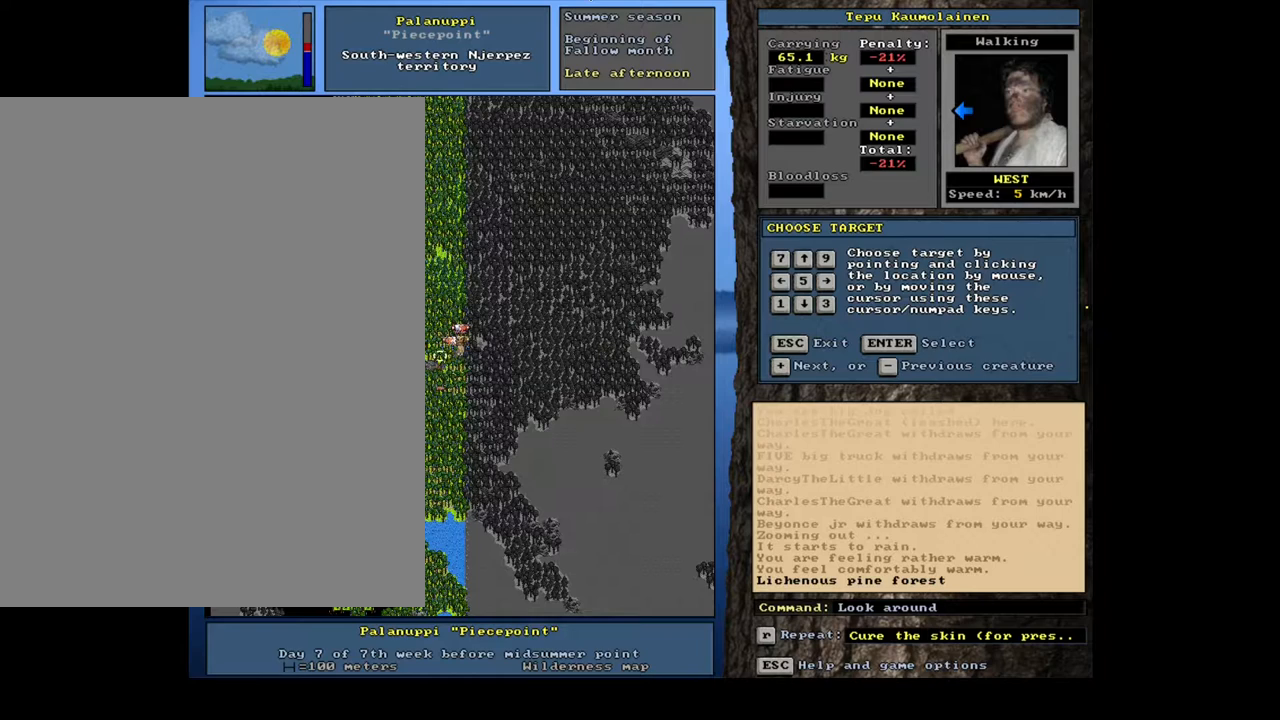
{"keys": [], "mouse": [], "events": [[17, "num4", "up"]]}
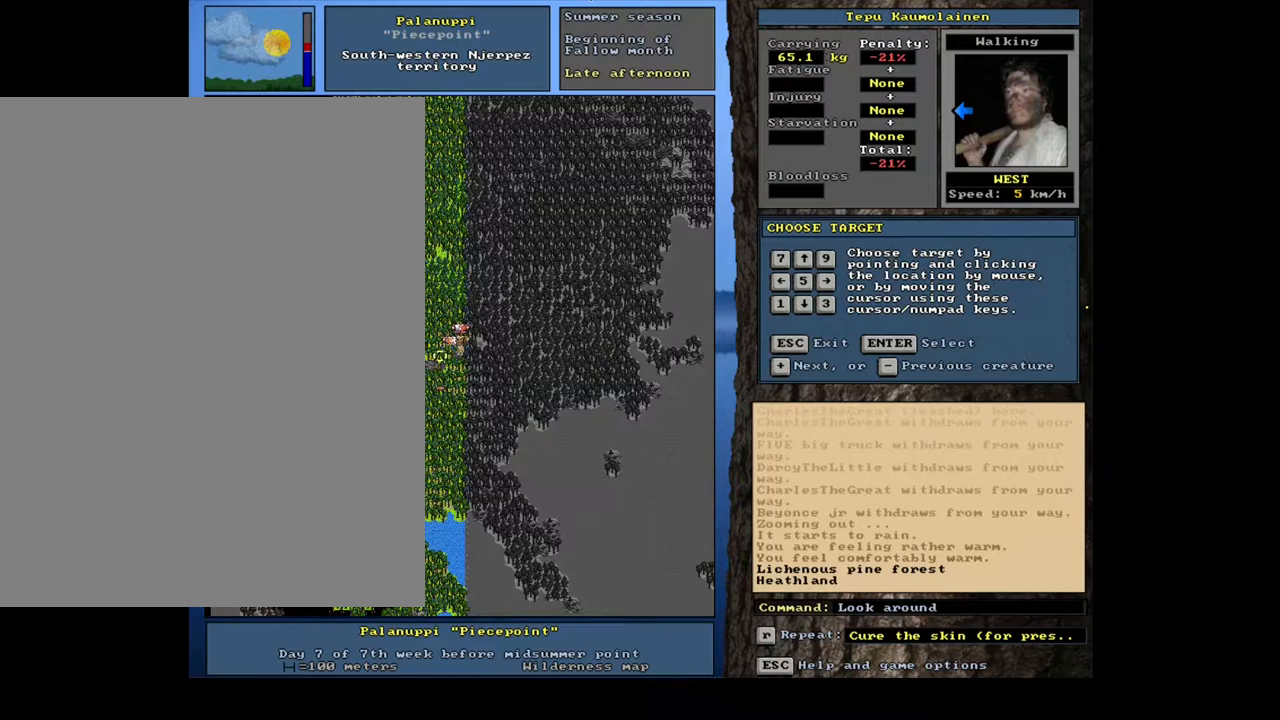
{"keys": [], "mouse": [], "events": [[283, "num2", "down"], [383, "num2", "up"]]}
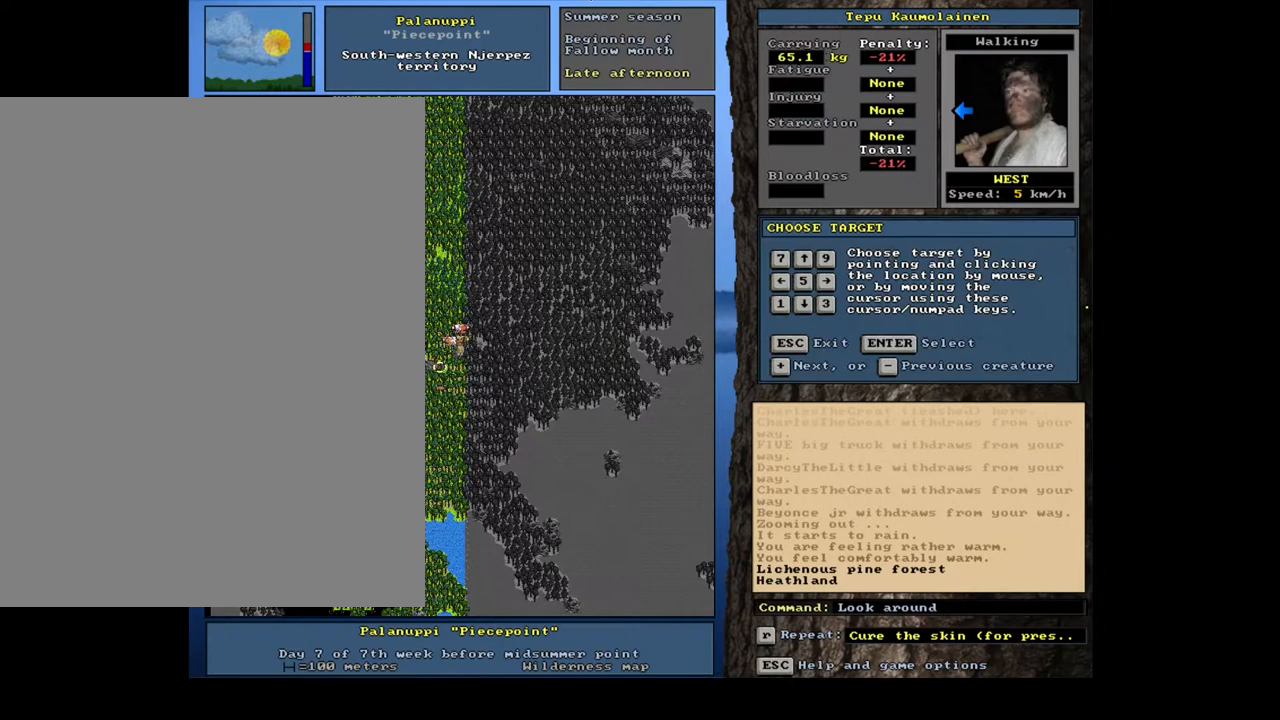
{"keys": [], "mouse": [], "events": []}
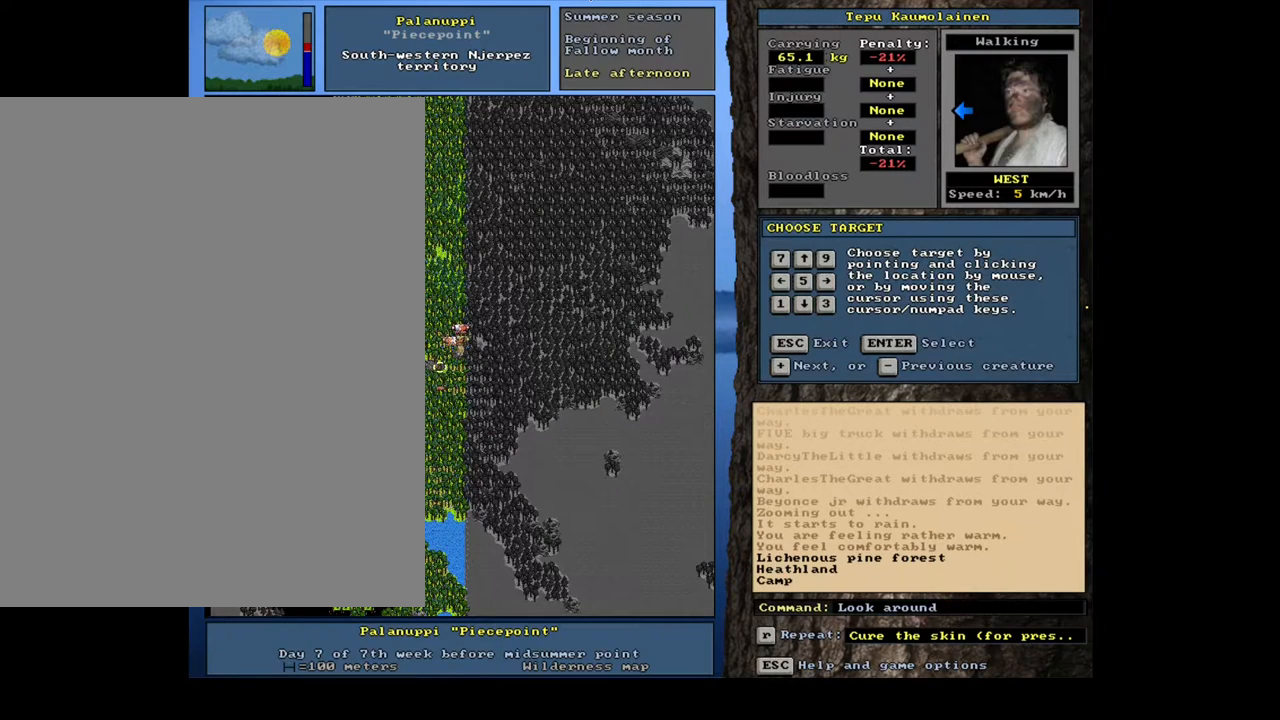
{"keys": [], "mouse": [], "events": [[167, "num6", "down"], [283, "num6", "up"]]}
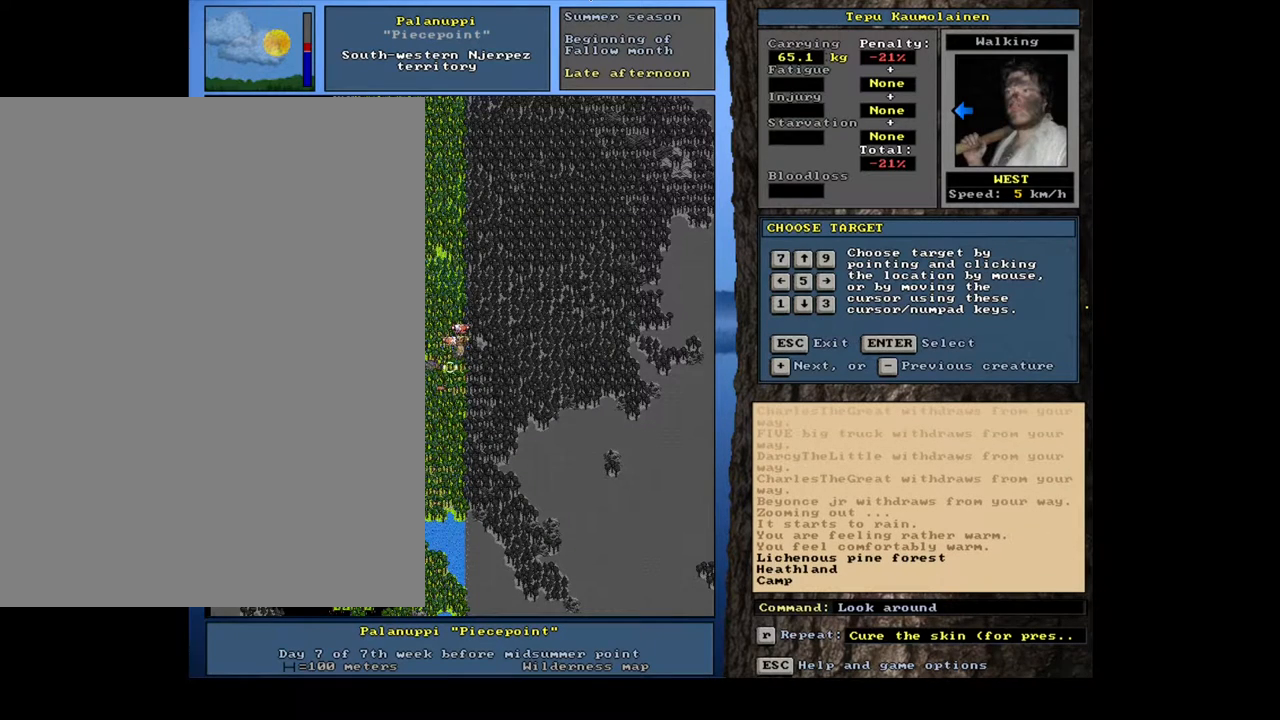
{"keys": [], "mouse": [], "events": [[67, "num4", "down"], [183, "num4", "up"]]}
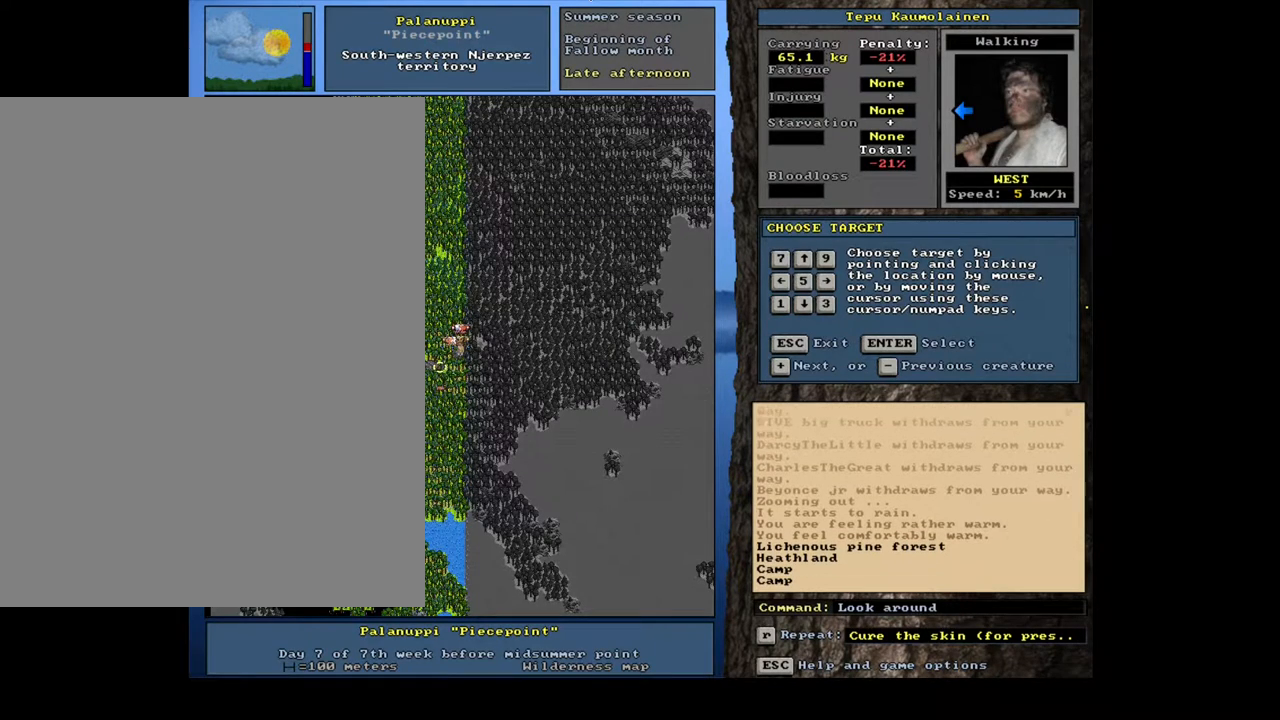
{"keys": [], "mouse": [], "events": []}
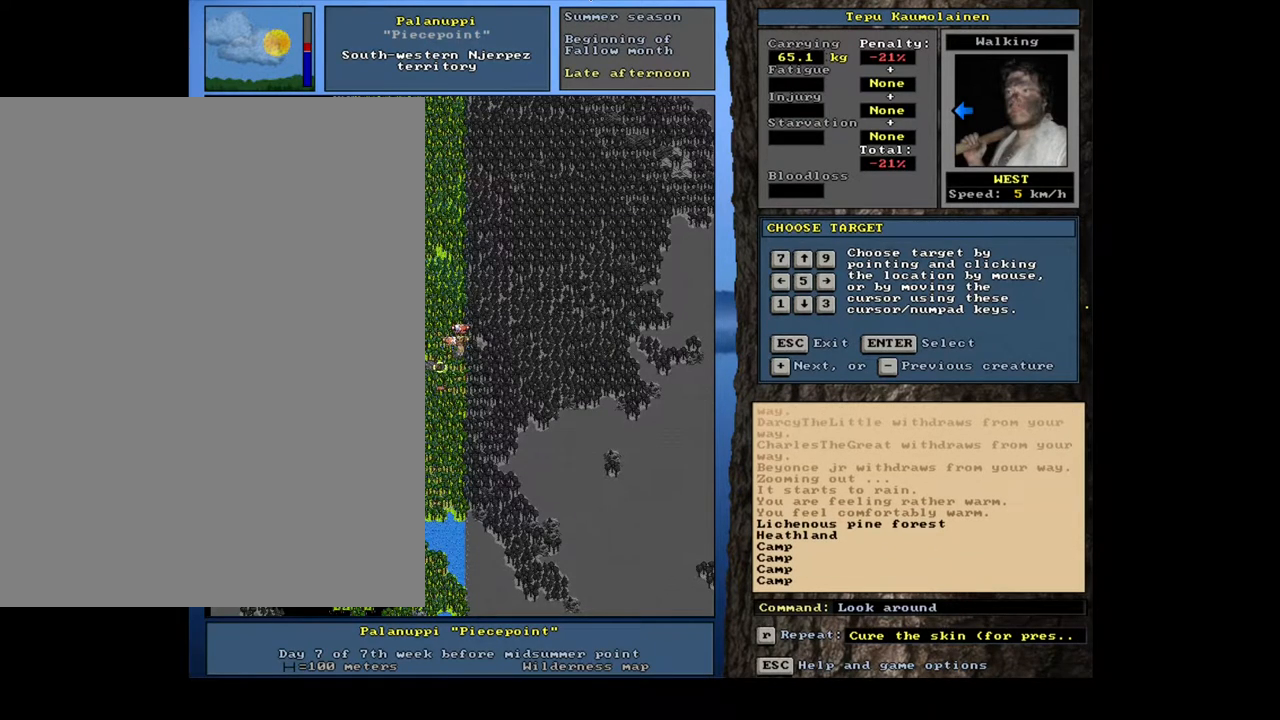
{"keys": [], "mouse": [], "events": []}
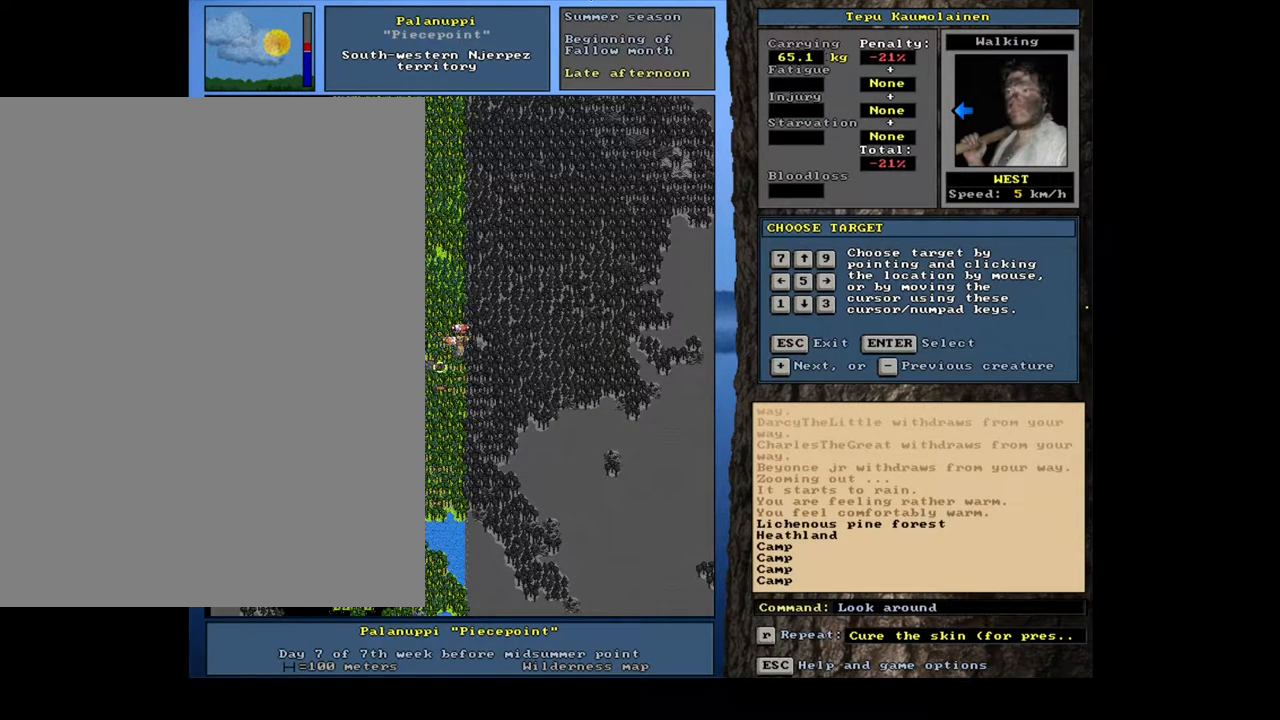
{"keys": [], "mouse": [], "events": []}
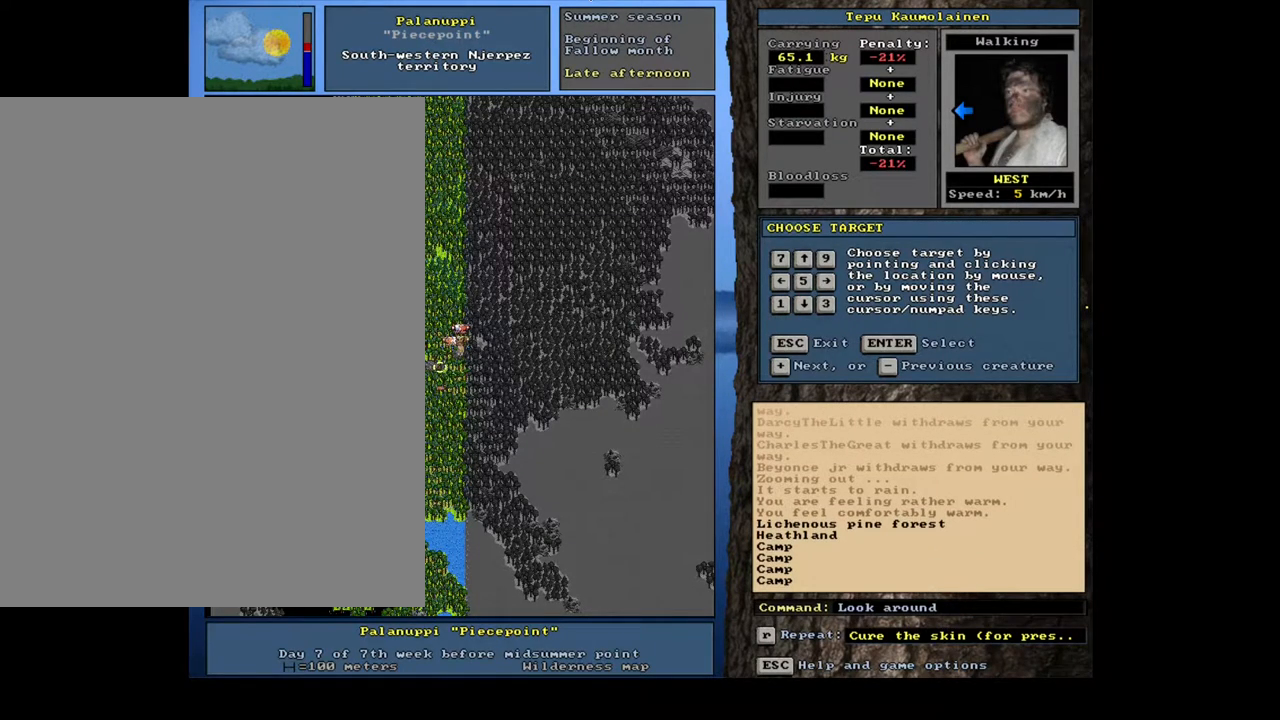
{"keys": [], "mouse": [], "events": [[100, "num6", "down"], [267, "num6", "up"]]}
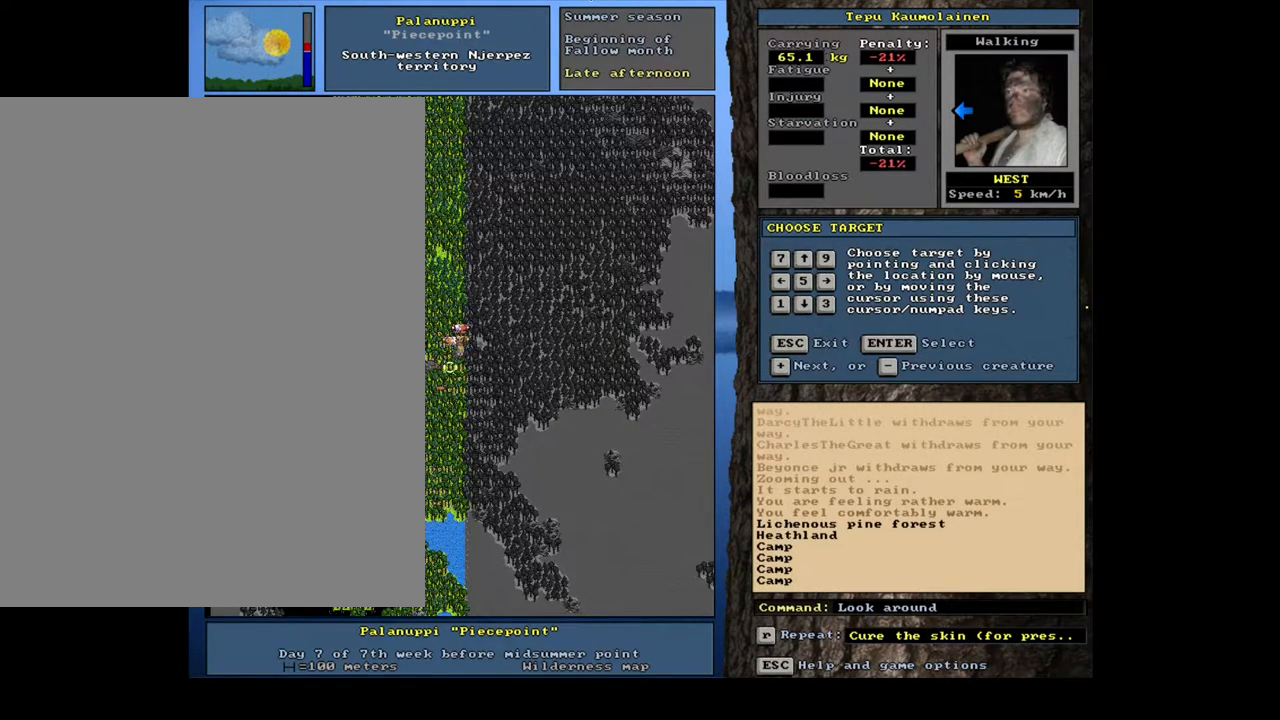
{"keys": [], "mouse": [], "events": []}
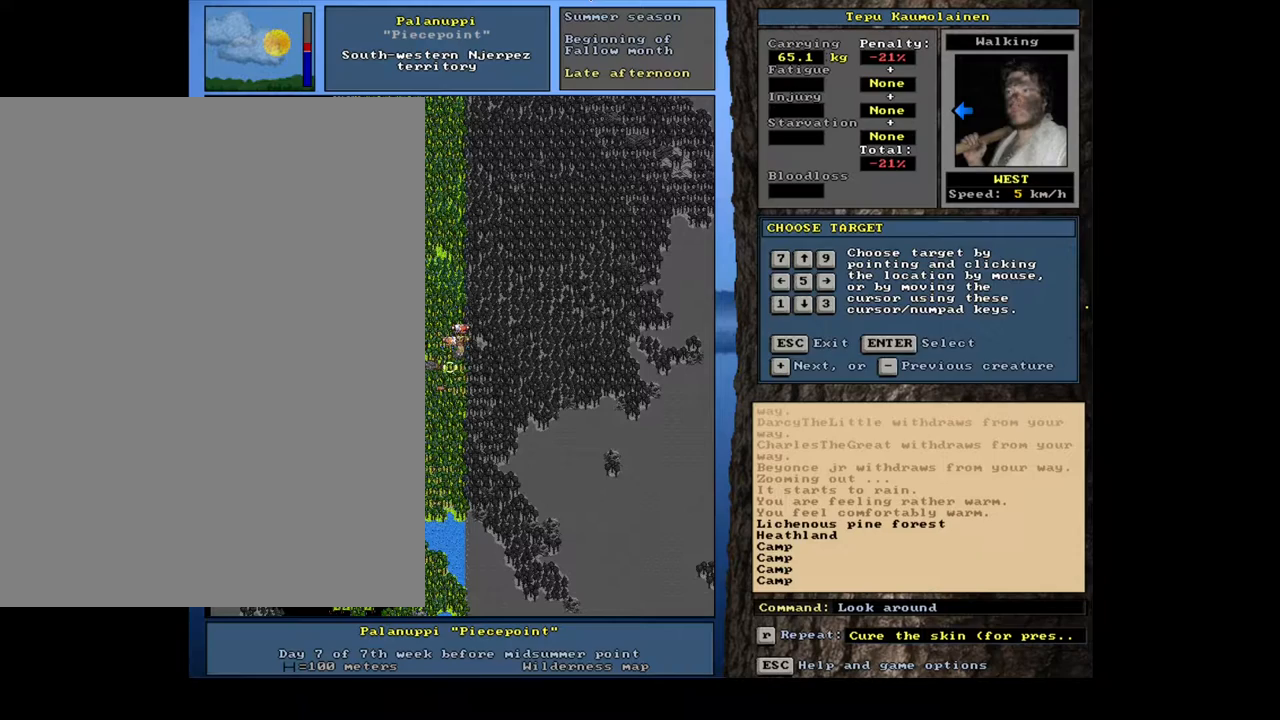
{"keys": [], "mouse": [], "events": [[283, "escape", "down"], [367, "escape", "up"]]}
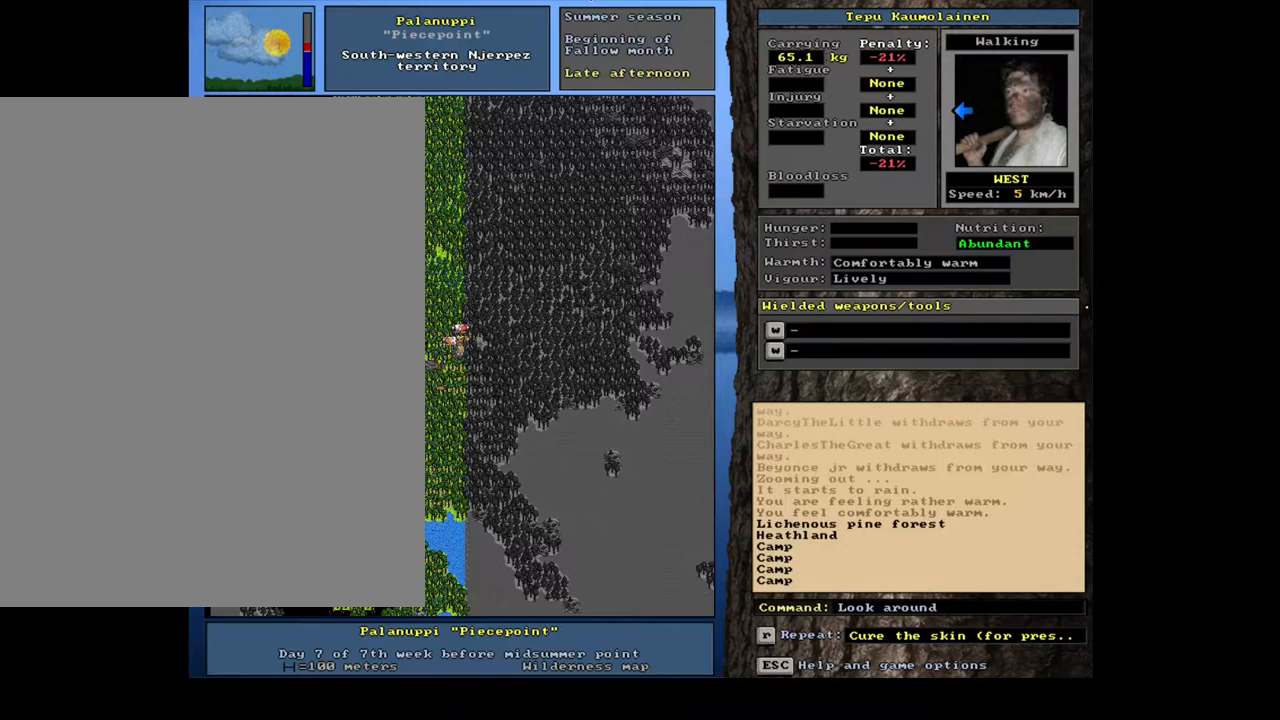
{"keys": [], "mouse": [], "events": []}
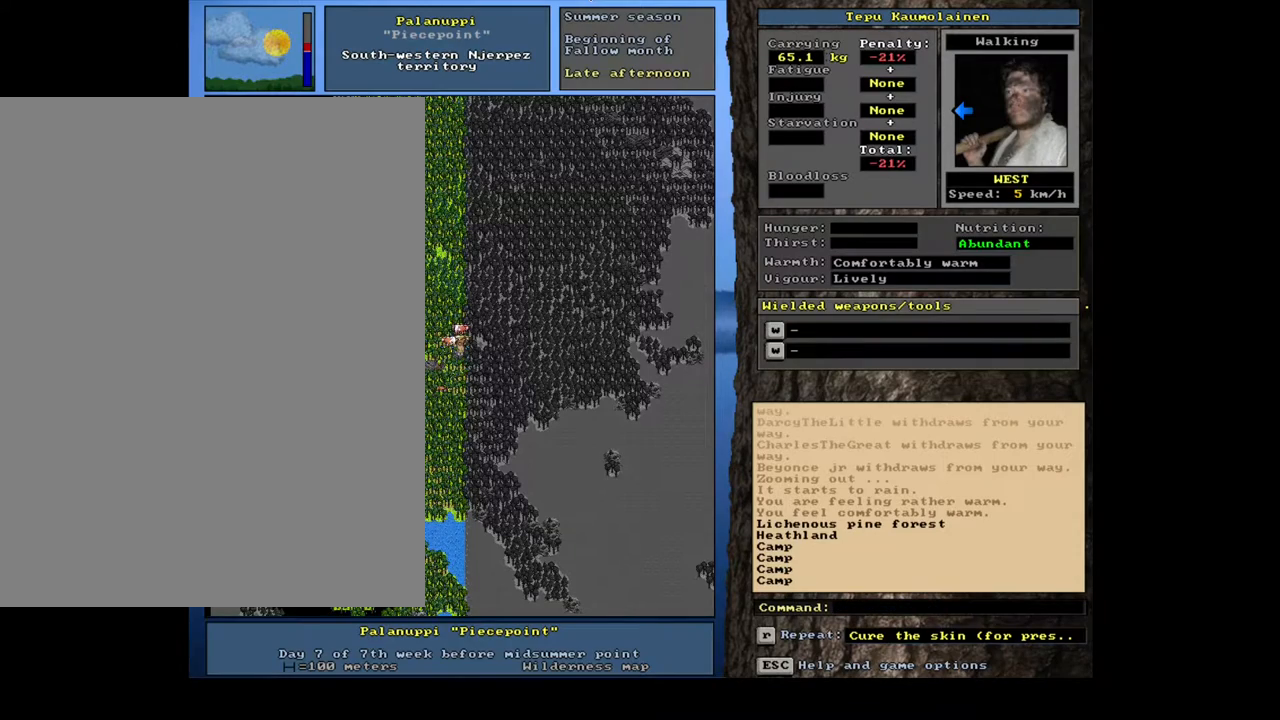
{"keys": [], "mouse": [], "events": []}
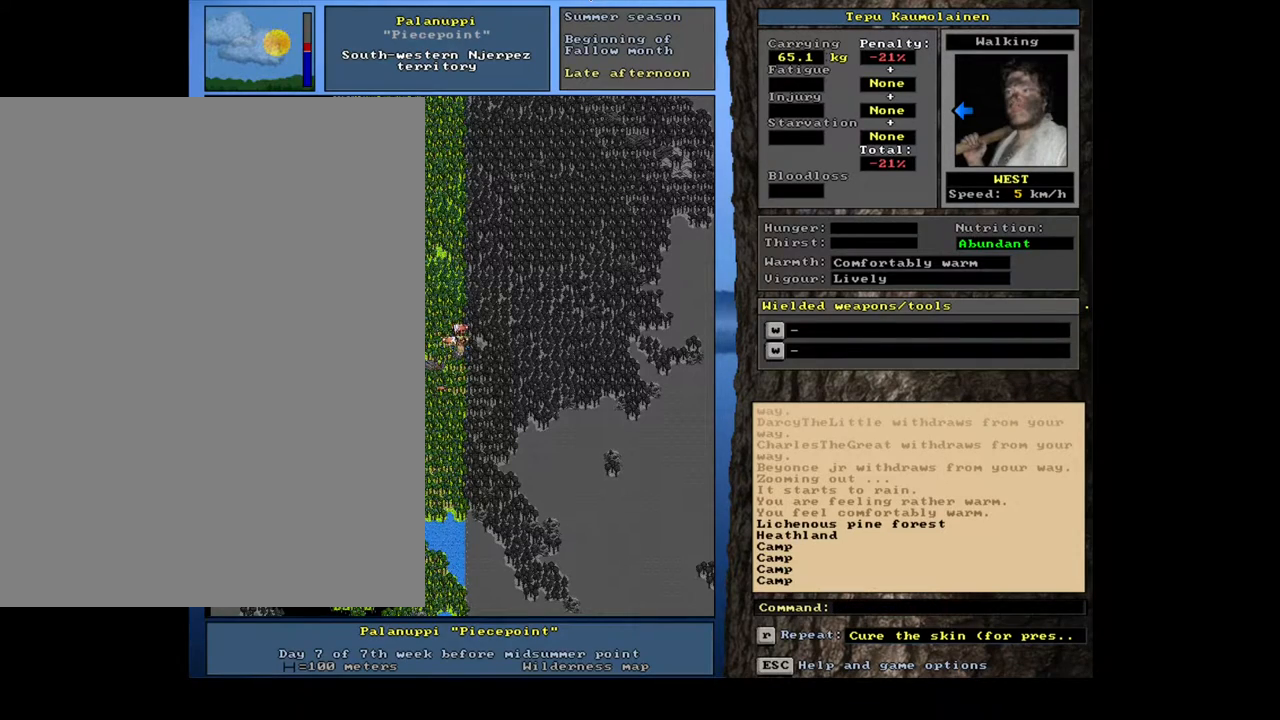
{"keys": [], "mouse": [], "events": []}
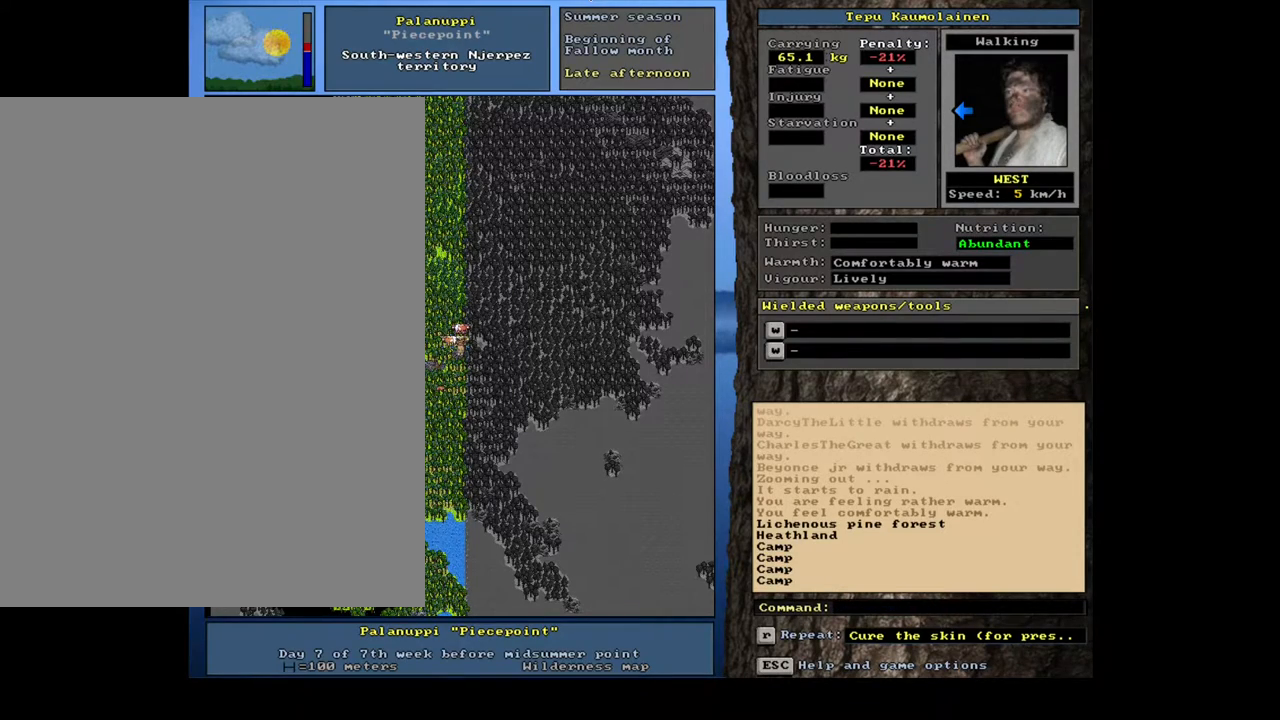
{"keys": [], "mouse": [], "events": []}
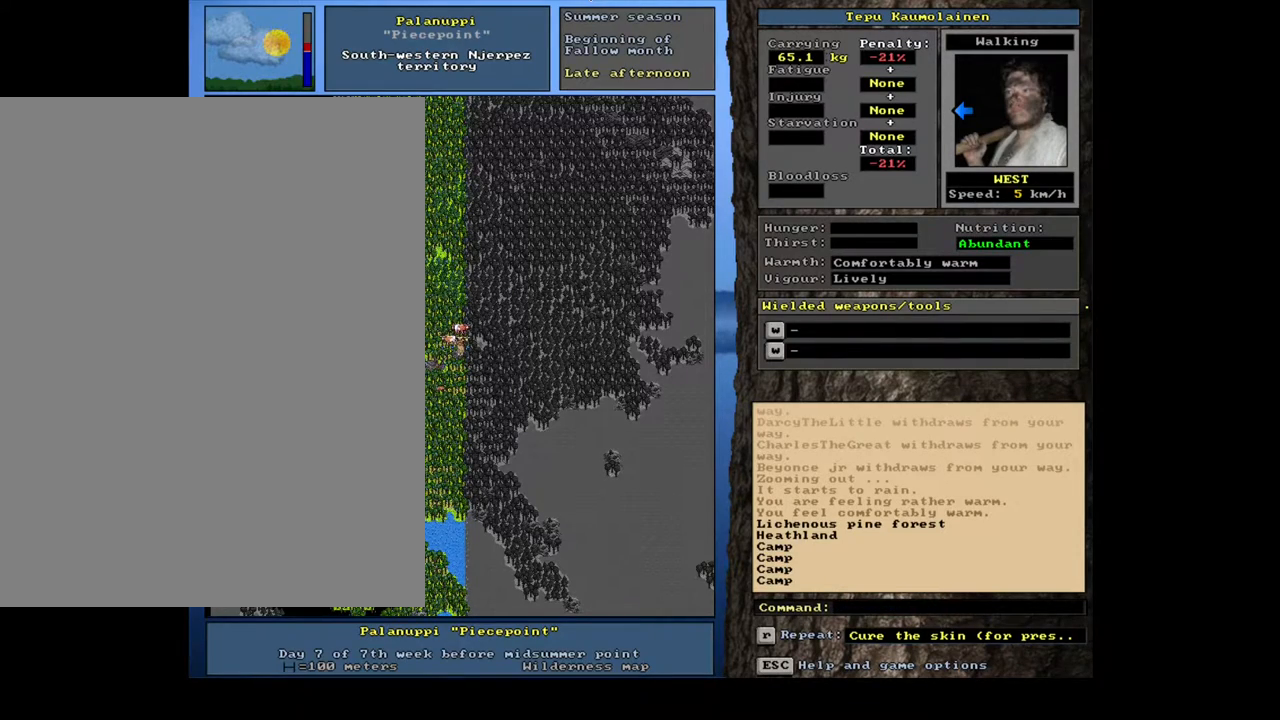
{"keys": [], "mouse": [], "events": [[400, "num3", "down"], [483, "num3", "up"]]}
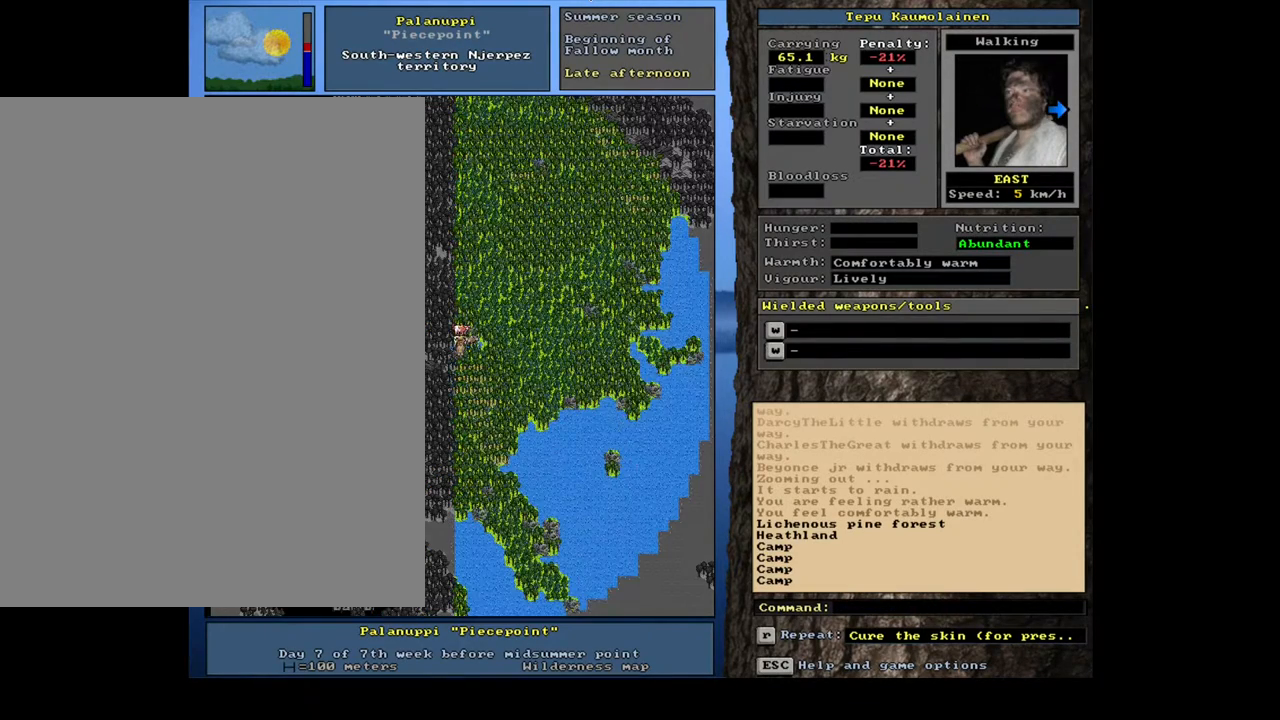
{"keys": [], "mouse": [], "events": []}
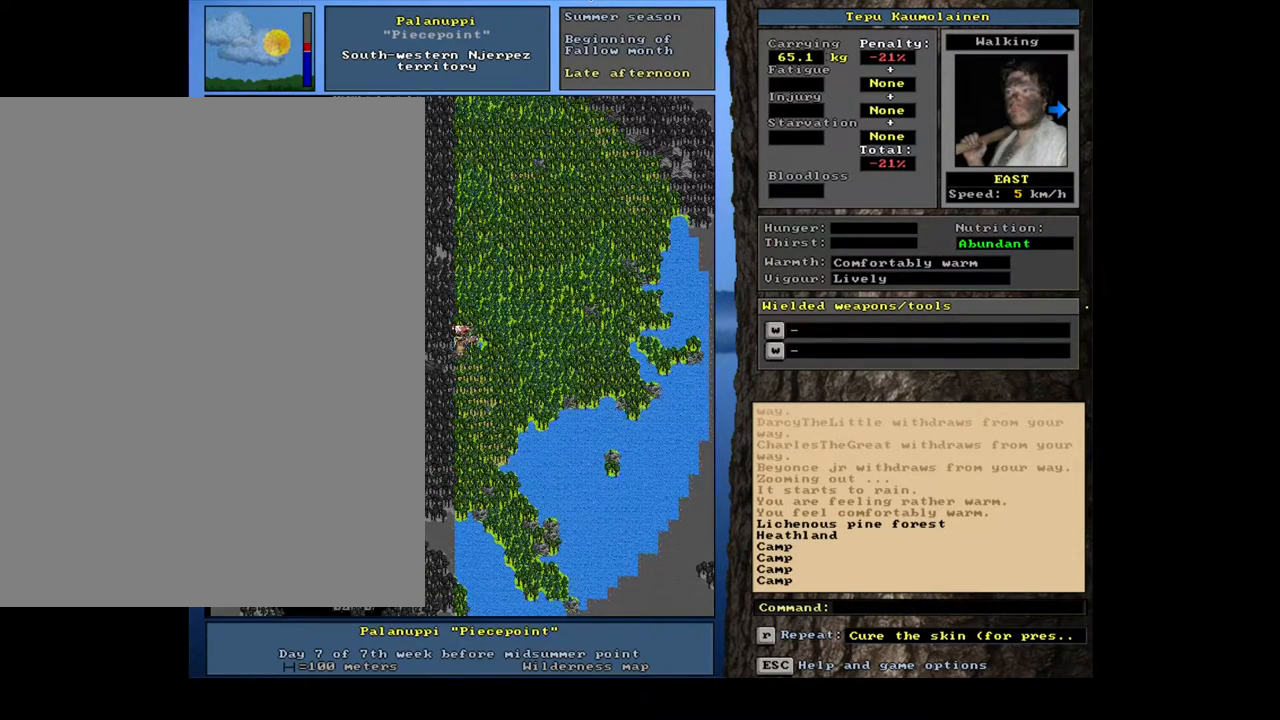
{"keys": [], "mouse": [], "events": []}
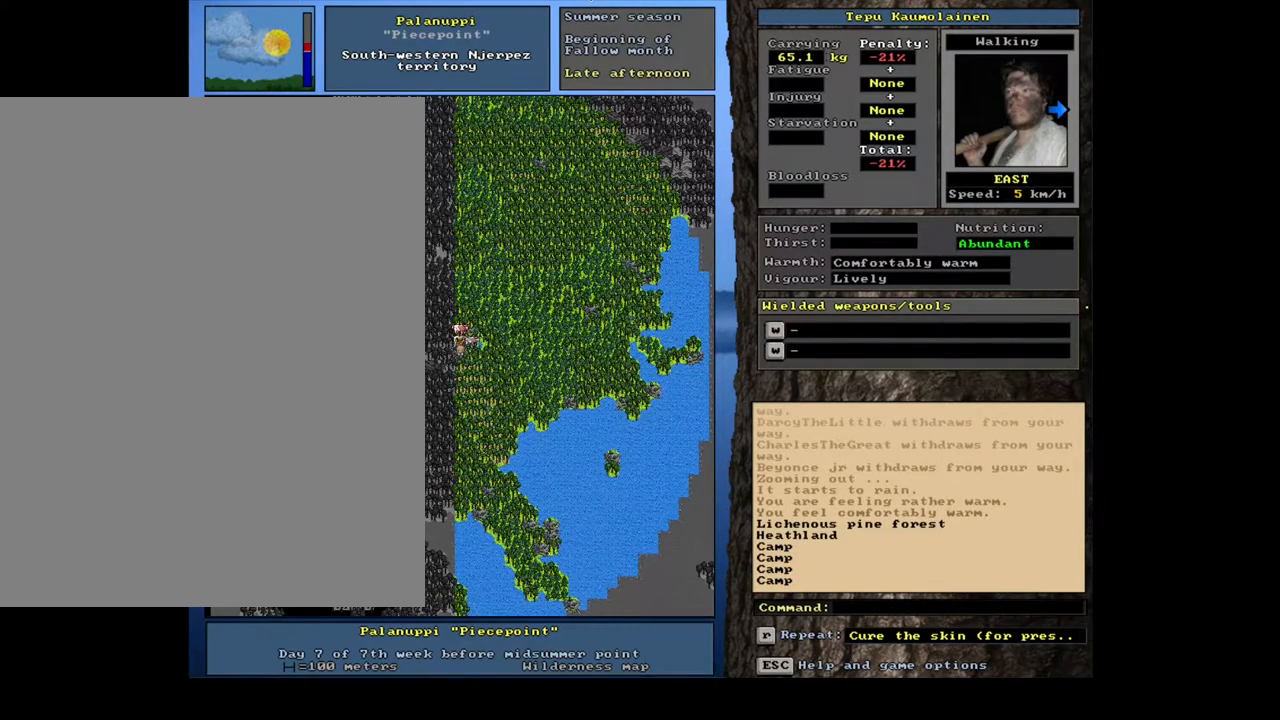
{"keys": ["ctrl_l", "num6"], "mouse": [], "events": [[133, "ctrl_l", "down"], [200, "num9", "down"], [283, "num9", "up"], [450, "num6", "down"]]}